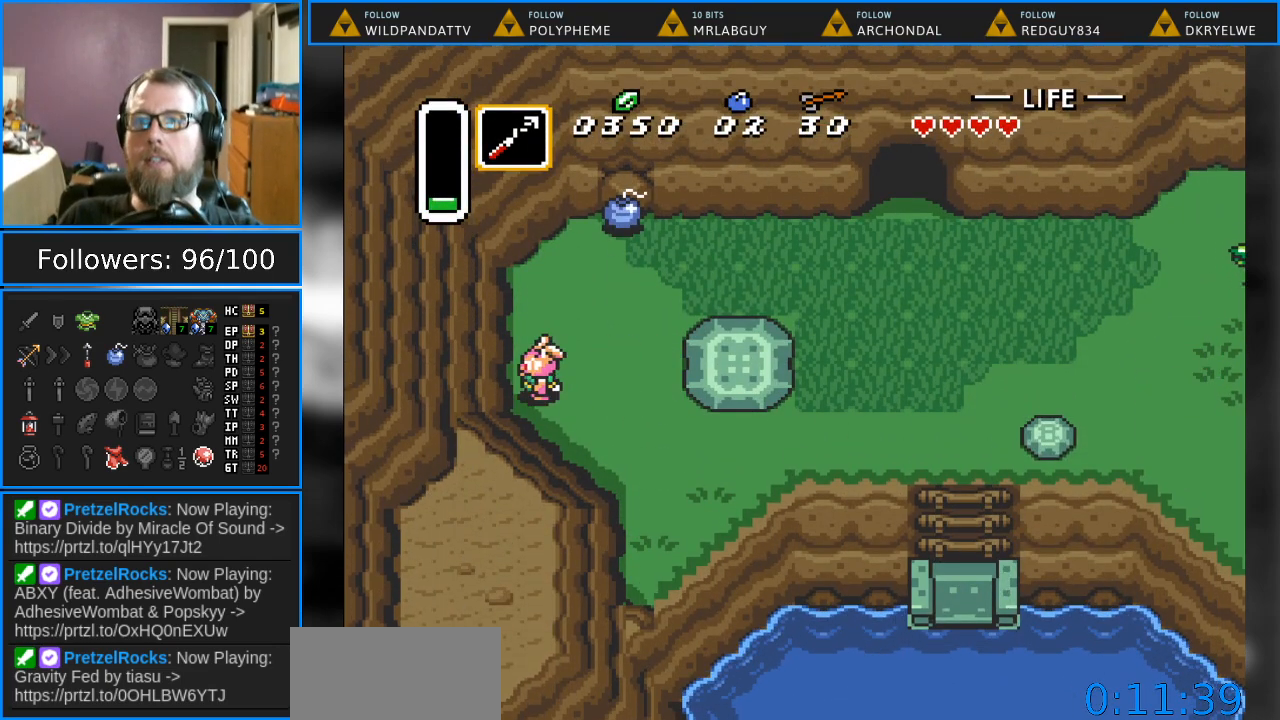
Gameplay with a controller (Nintendo layout); each line is a JSON object with the inputs held at the frame after it. "events" lists button and stick changes between this image and that frame as [ms after this image, input, new state], when the widget could be followed in between. Not read: L1 L3 R1 R3.
{"buttons": ["Y"], "events": [[83, "Y", "down"], [100, "DPAD_RIGHT", "up"], [300, "Y", "up"], [433, "Y", "down"]]}
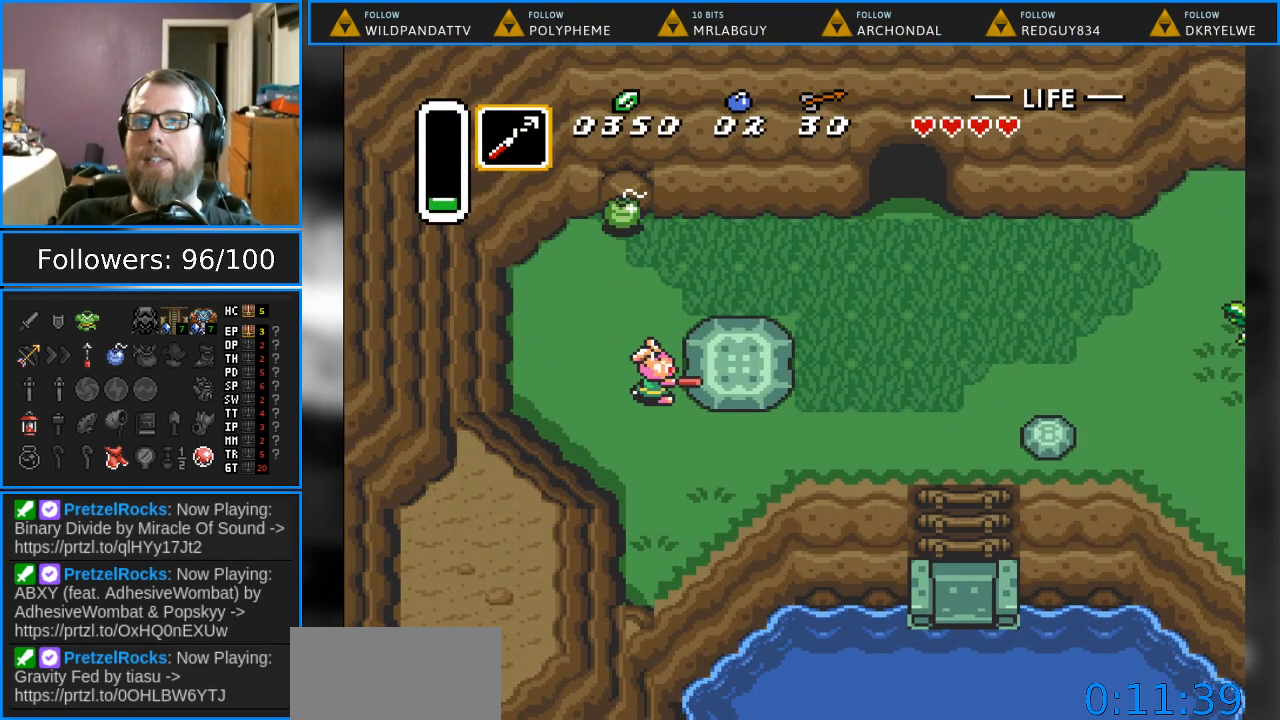
{"buttons": [], "events": [[33, "Y", "up"], [167, "Y", "down"], [267, "Y", "up"], [350, "Y", "down"], [450, "Y", "up"]]}
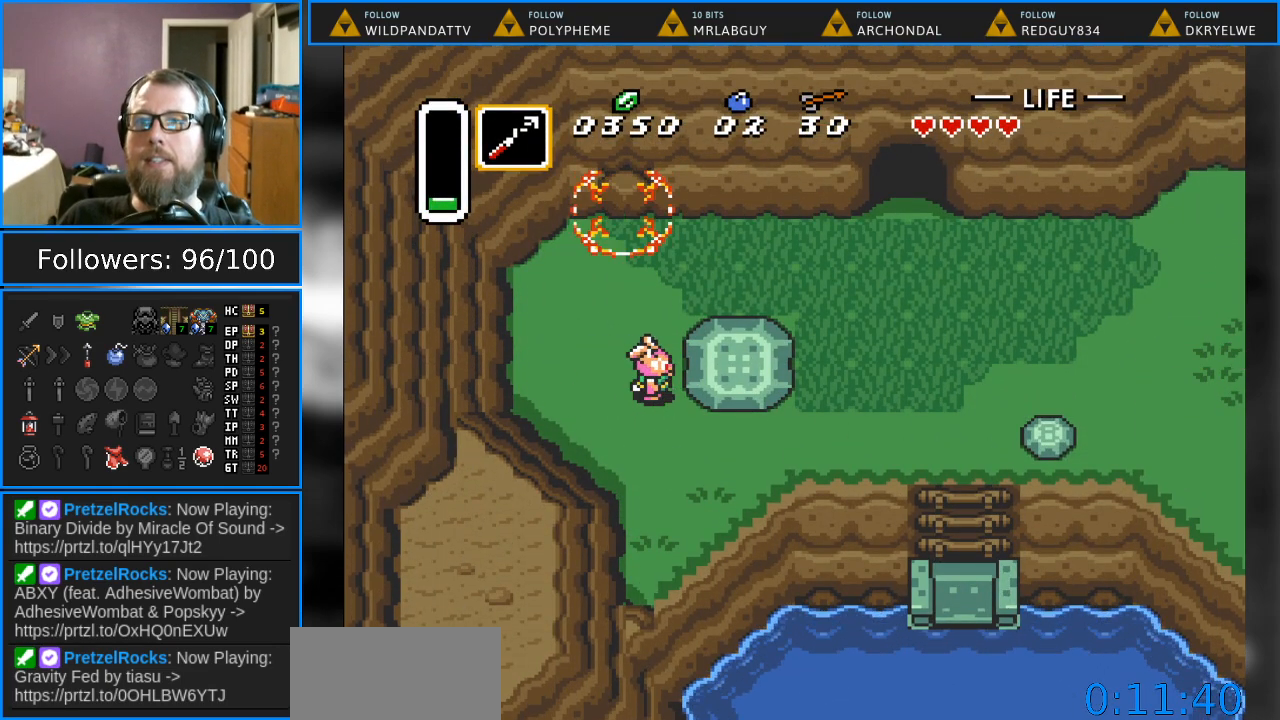
{"buttons": ["DPAD_UP"], "events": [[33, "Y", "down"], [117, "Y", "up"], [200, "Y", "down"], [300, "Y", "up"], [433, "DPAD_UP", "down"]]}
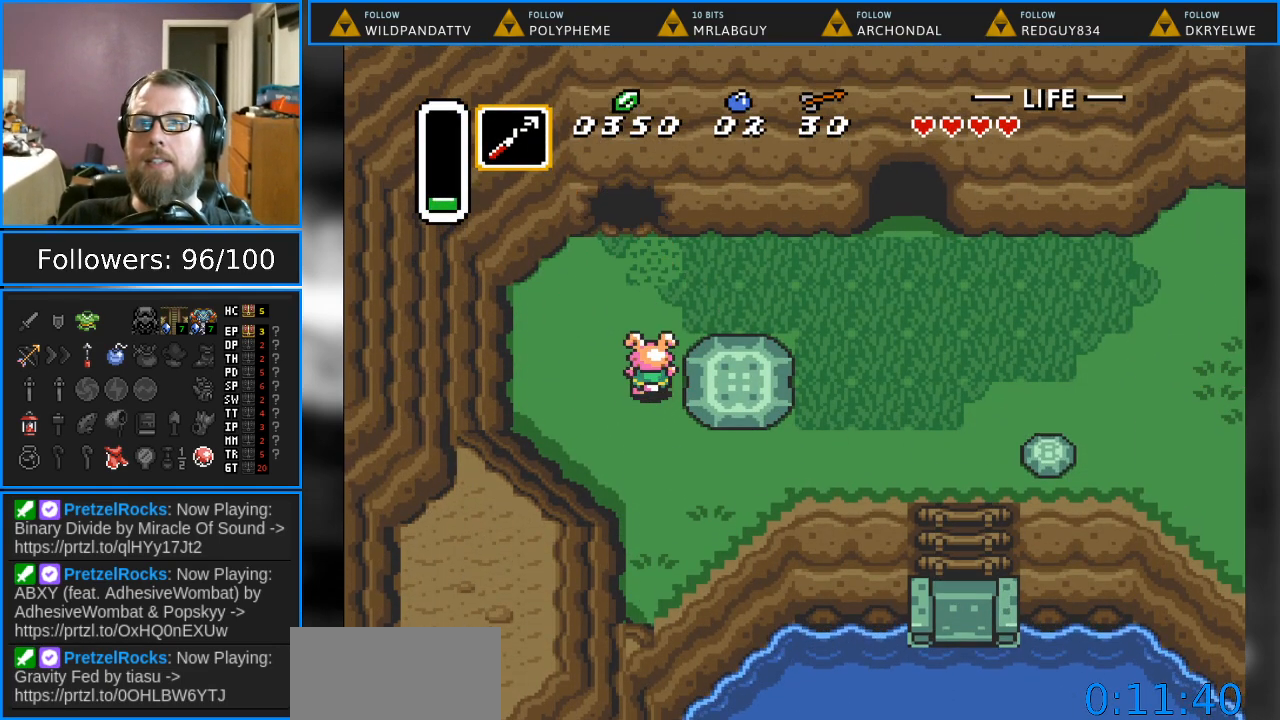
{"buttons": ["DPAD_UP"], "events": []}
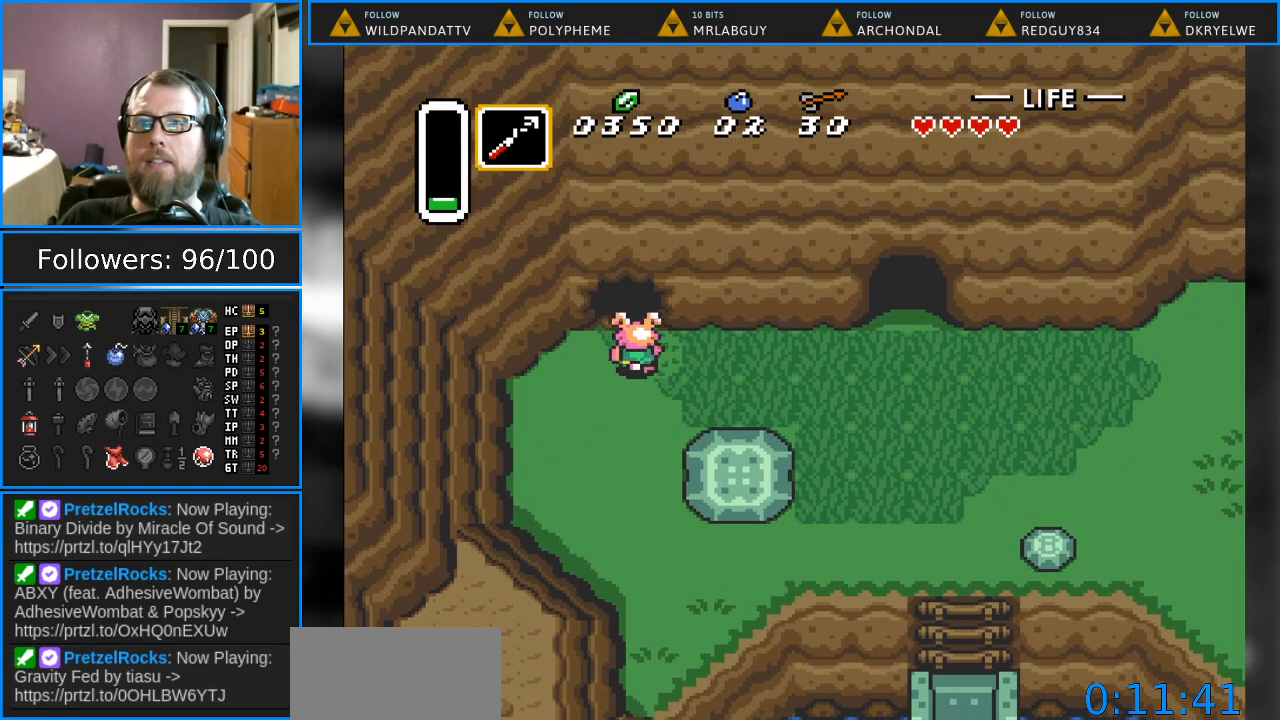
{"buttons": ["DPAD_UP"], "events": []}
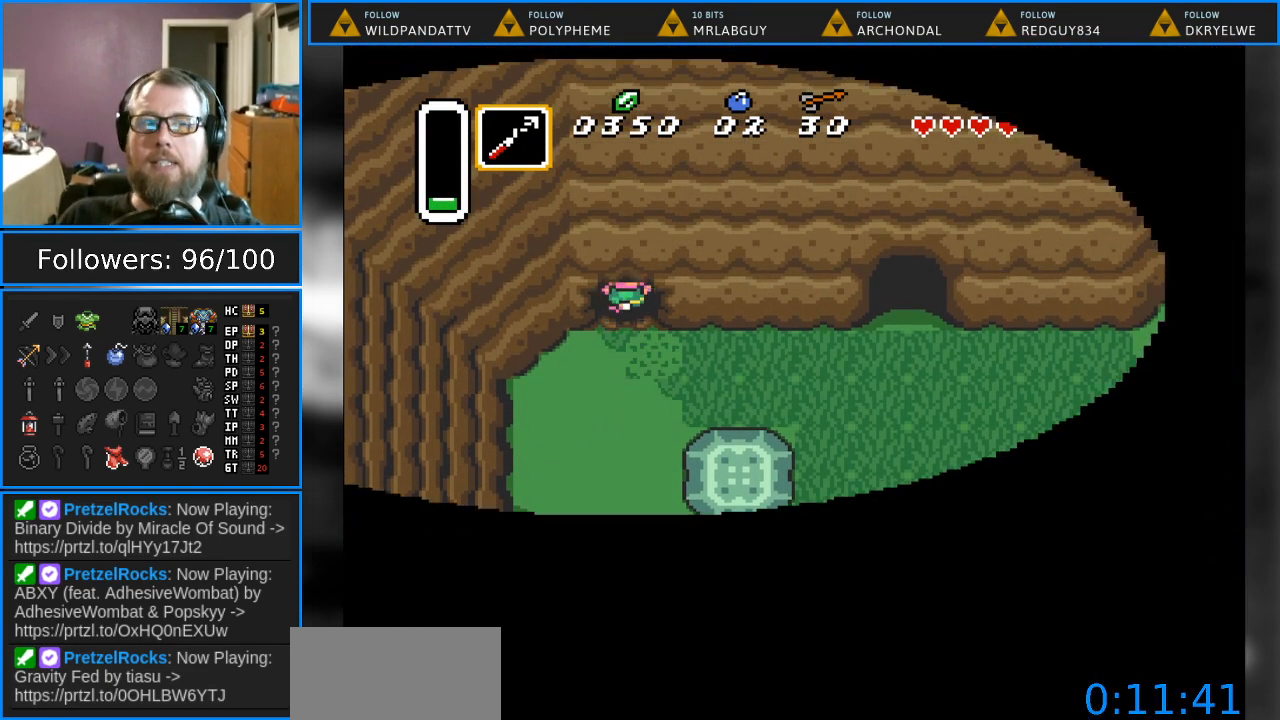
{"buttons": ["DPAD_UP"], "events": []}
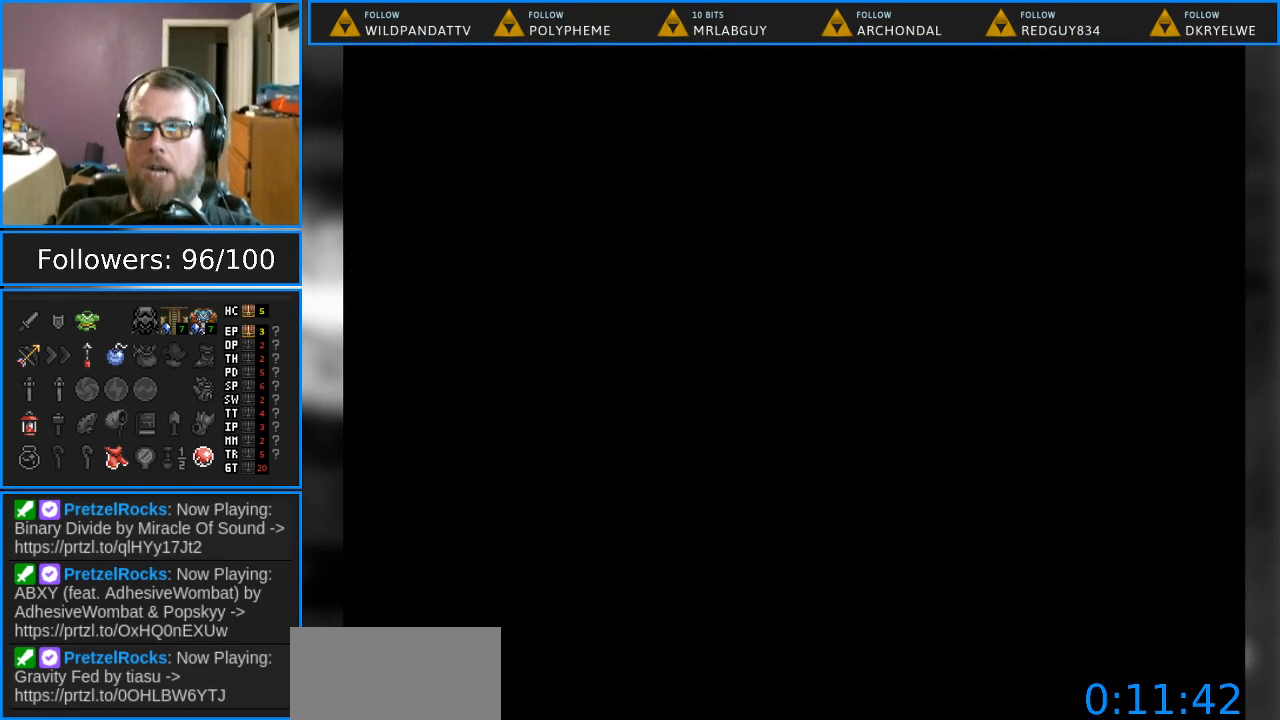
{"buttons": ["DPAD_UP"], "events": []}
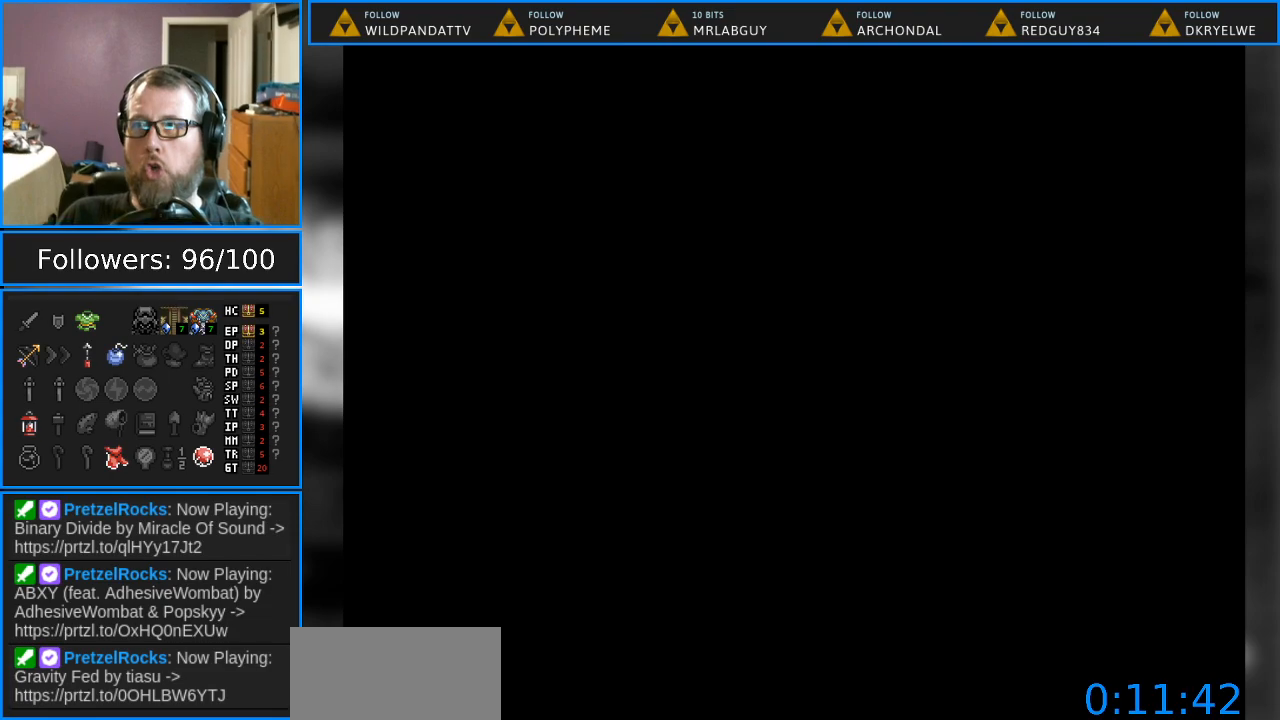
{"buttons": ["DPAD_UP"], "events": []}
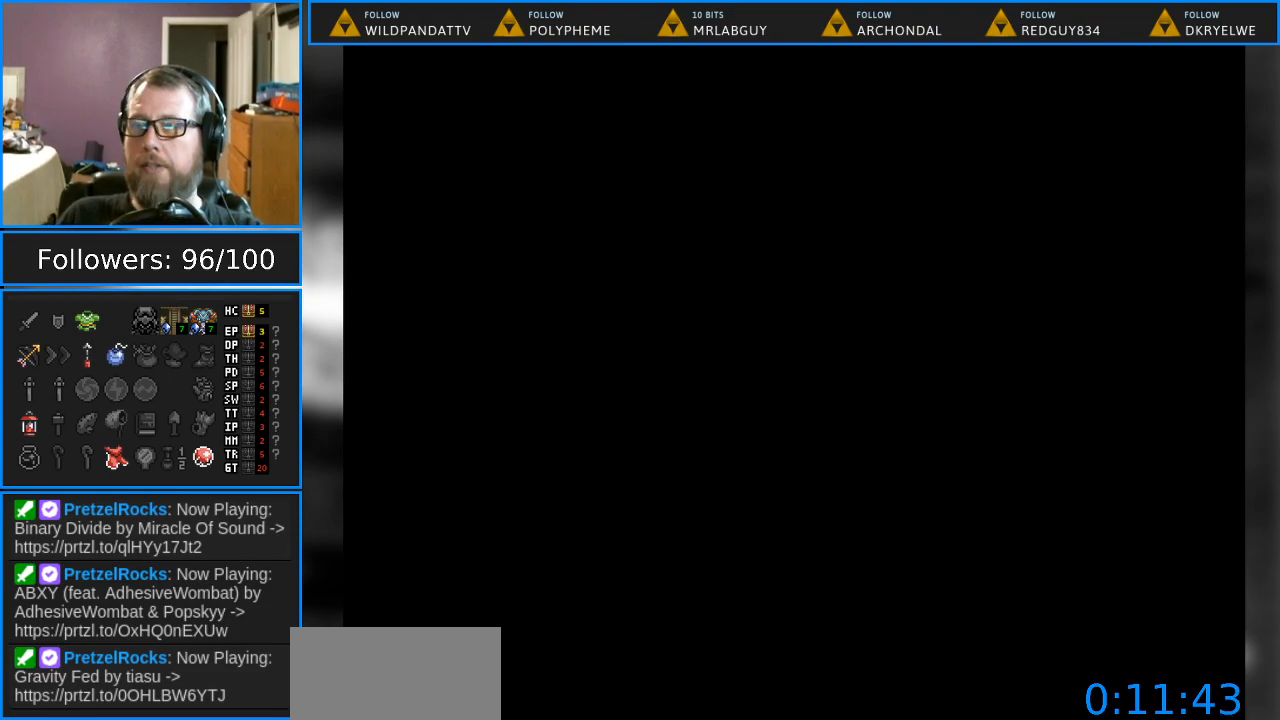
{"buttons": ["DPAD_UP"], "events": []}
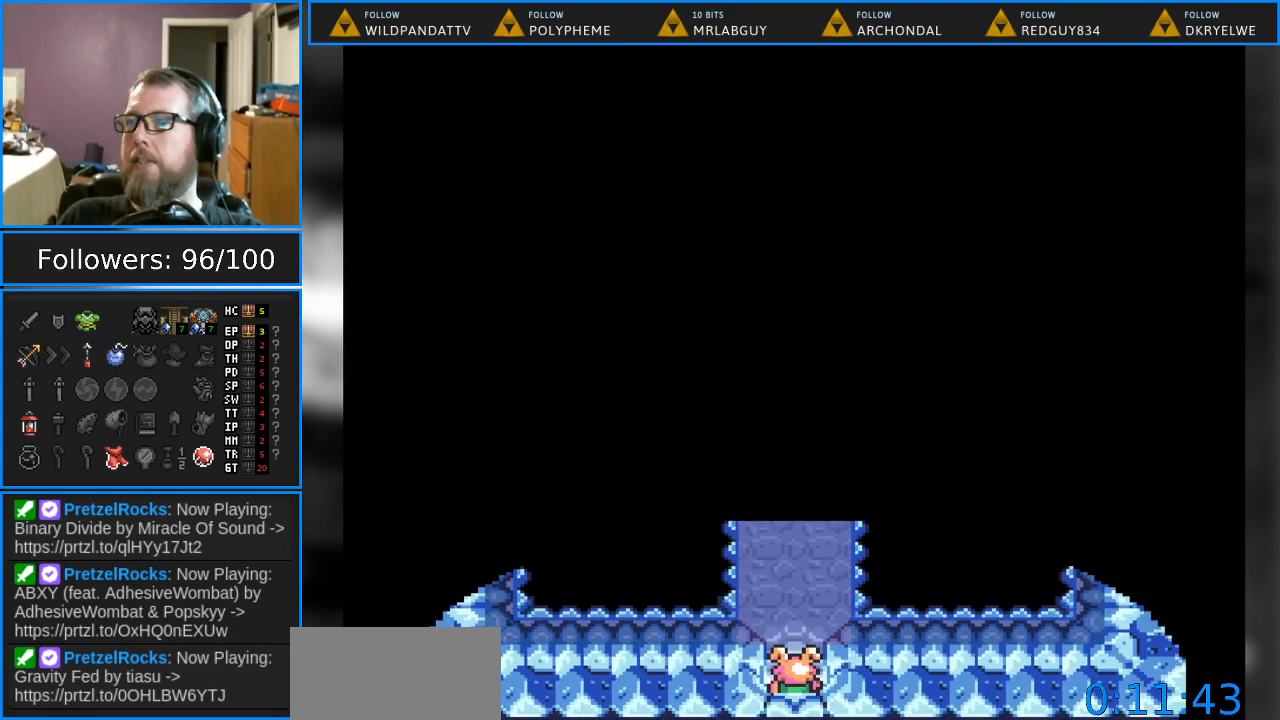
{"buttons": ["DPAD_UP"], "events": []}
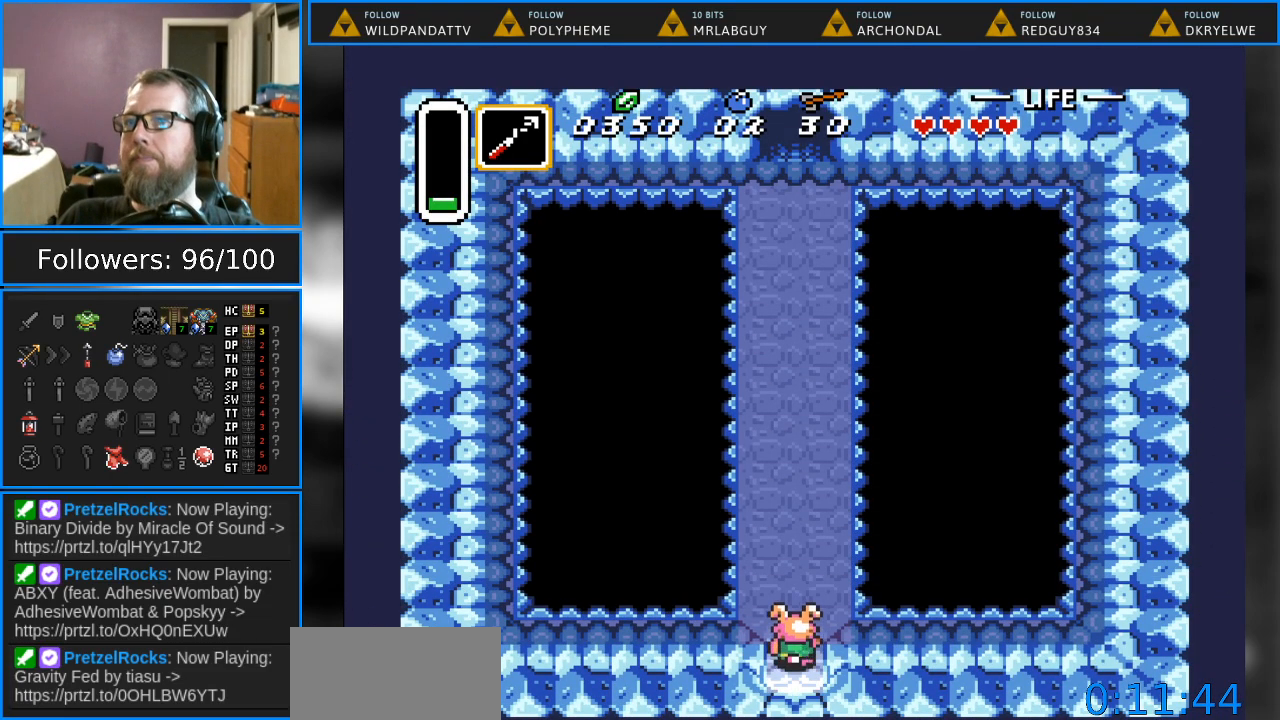
{"buttons": ["DPAD_UP"], "events": []}
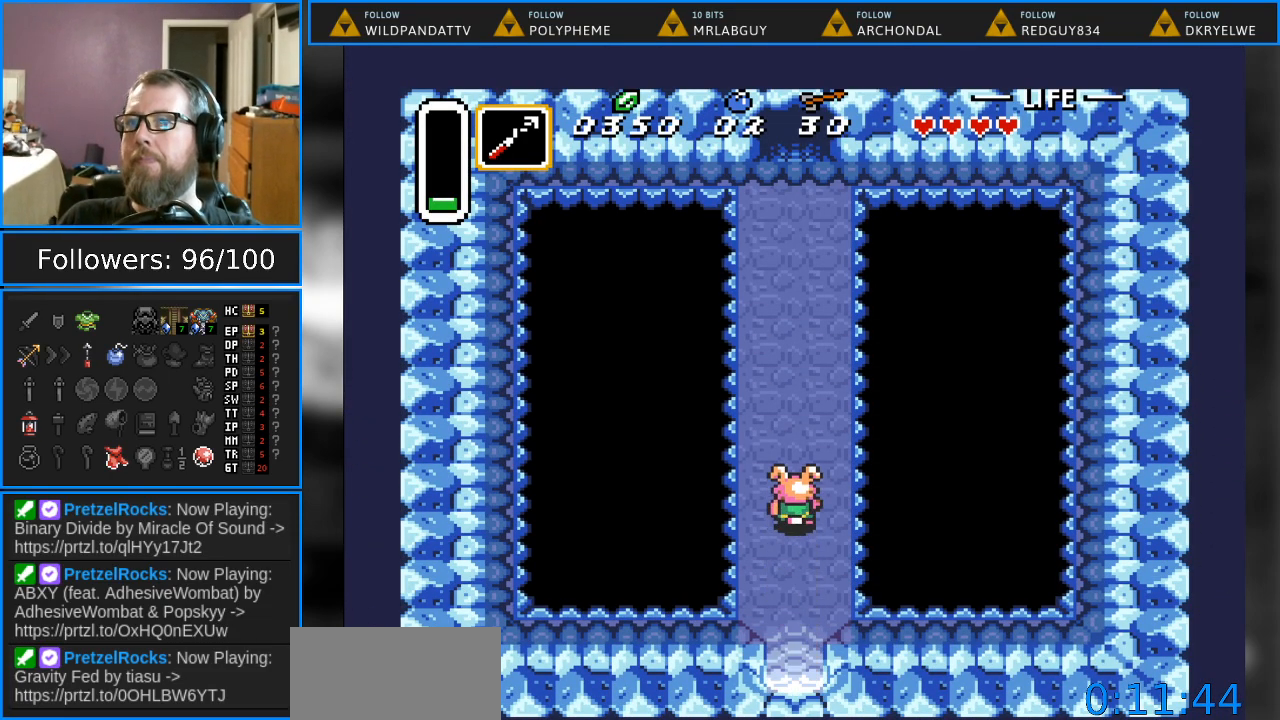
{"buttons": ["DPAD_UP"], "events": []}
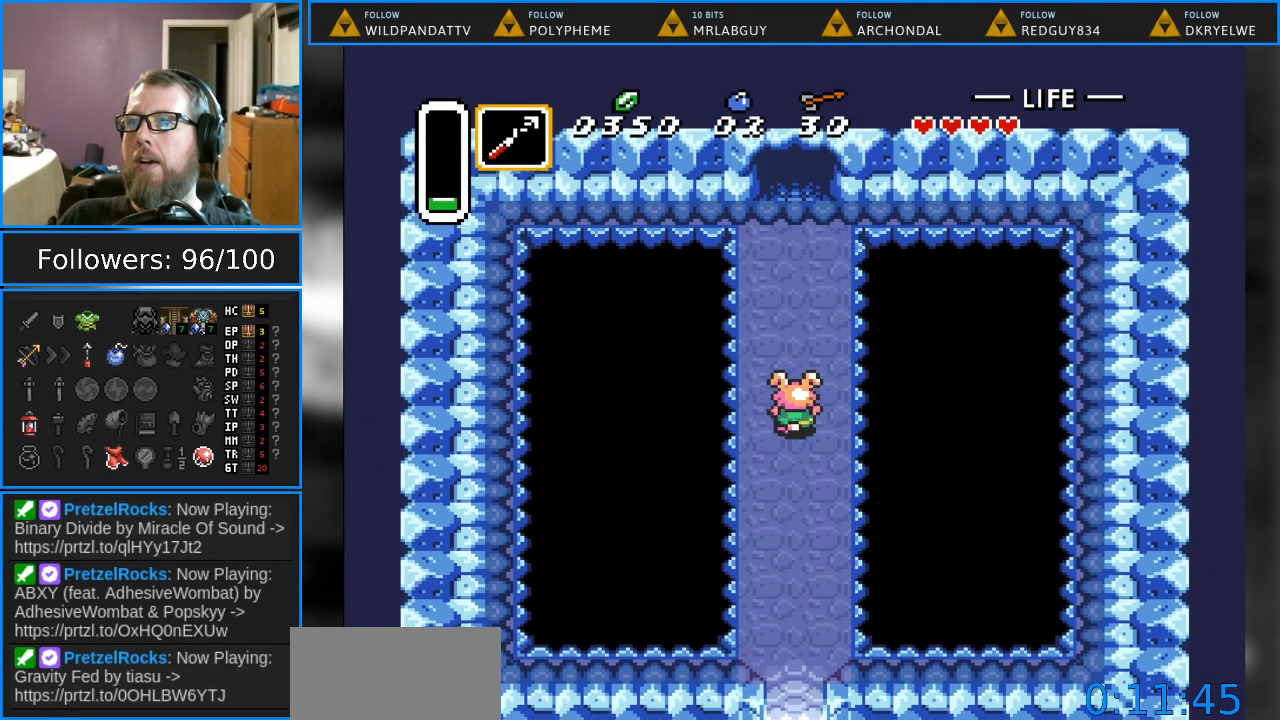
{"buttons": ["DPAD_UP"], "events": []}
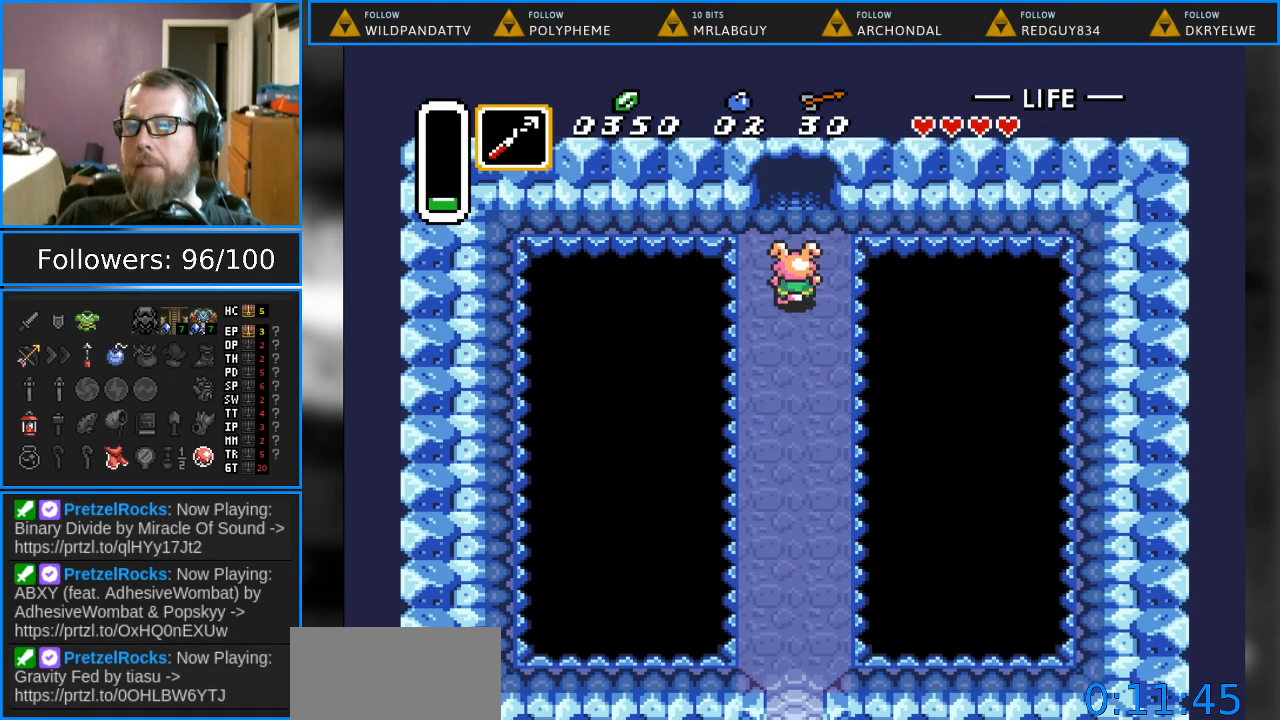
{"buttons": ["DPAD_UP"], "events": []}
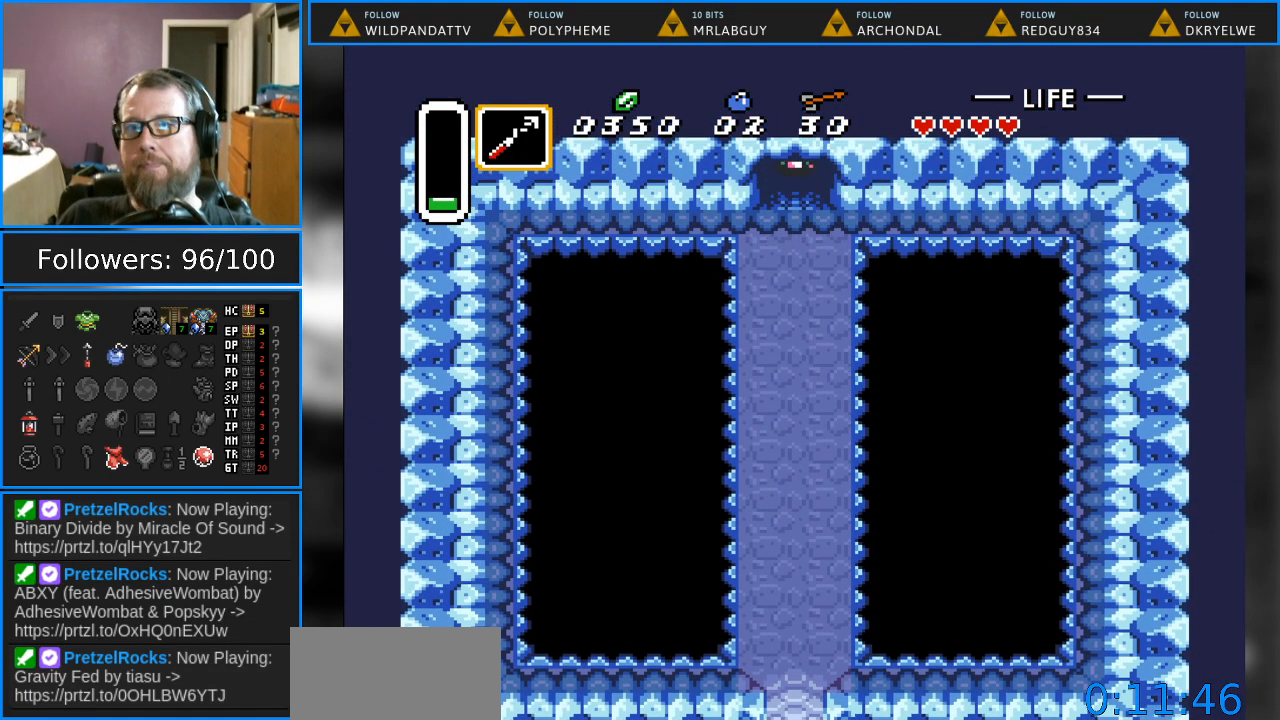
{"buttons": [], "events": [[483, "DPAD_UP", "up"]]}
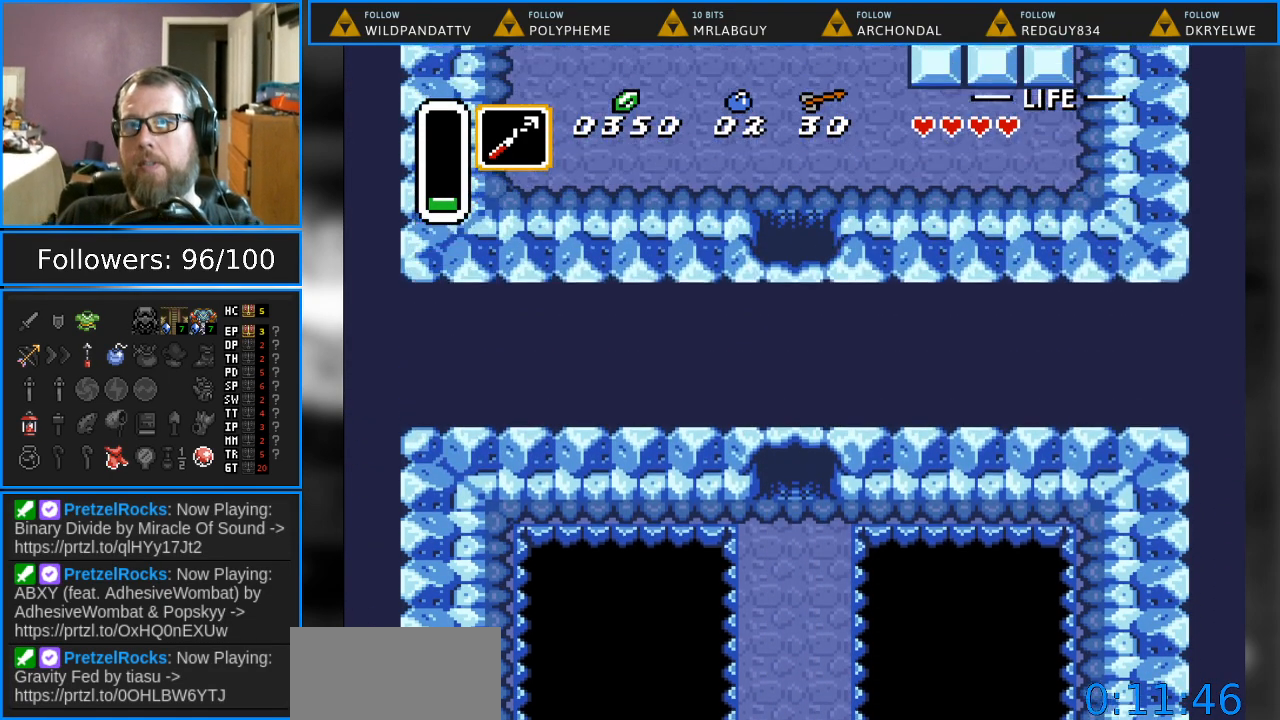
{"buttons": [], "events": []}
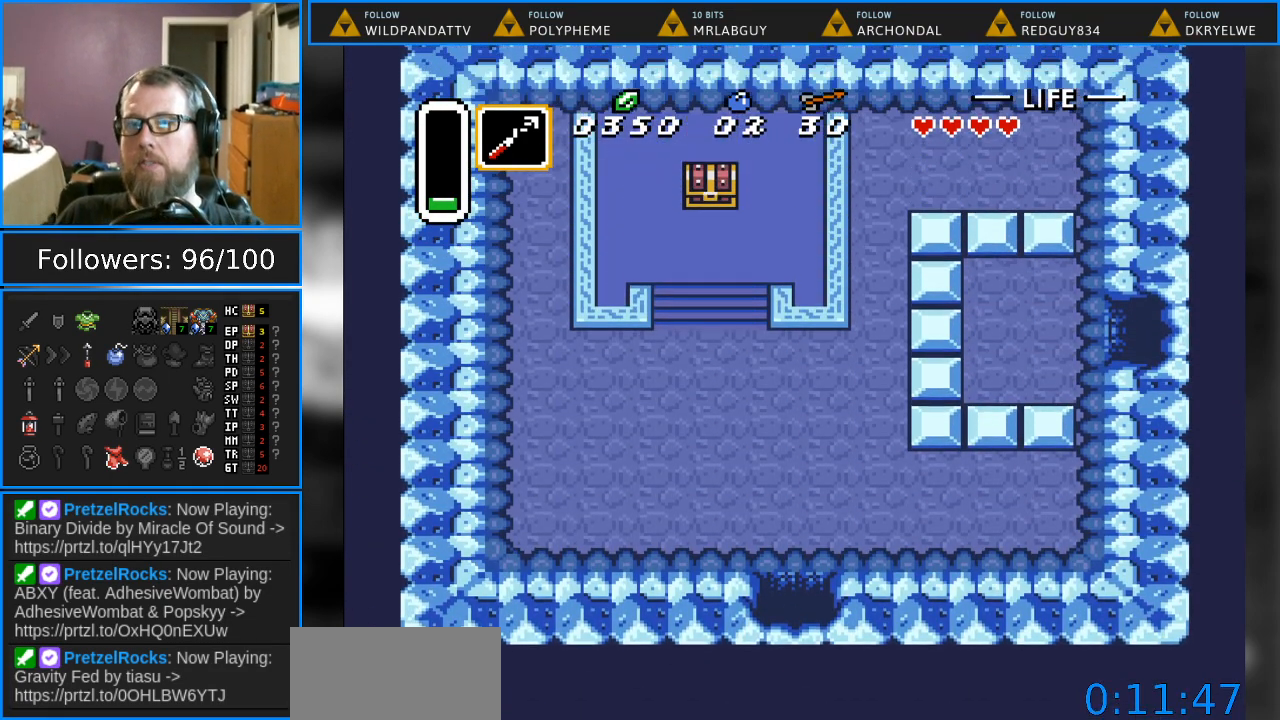
{"buttons": ["DPAD_UP"], "events": [[17, "DPAD_UP", "down"]]}
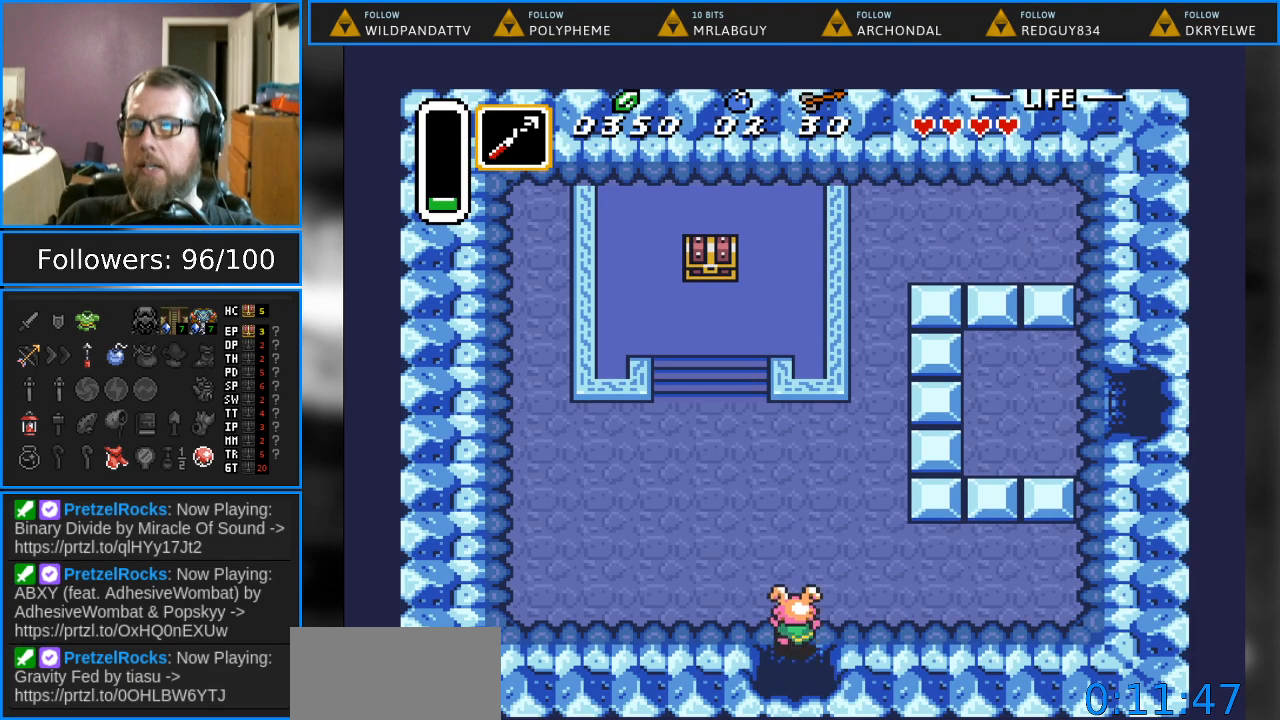
{"buttons": ["DPAD_UP", "DPAD_LEFT"], "events": [[300, "DPAD_LEFT", "down"]]}
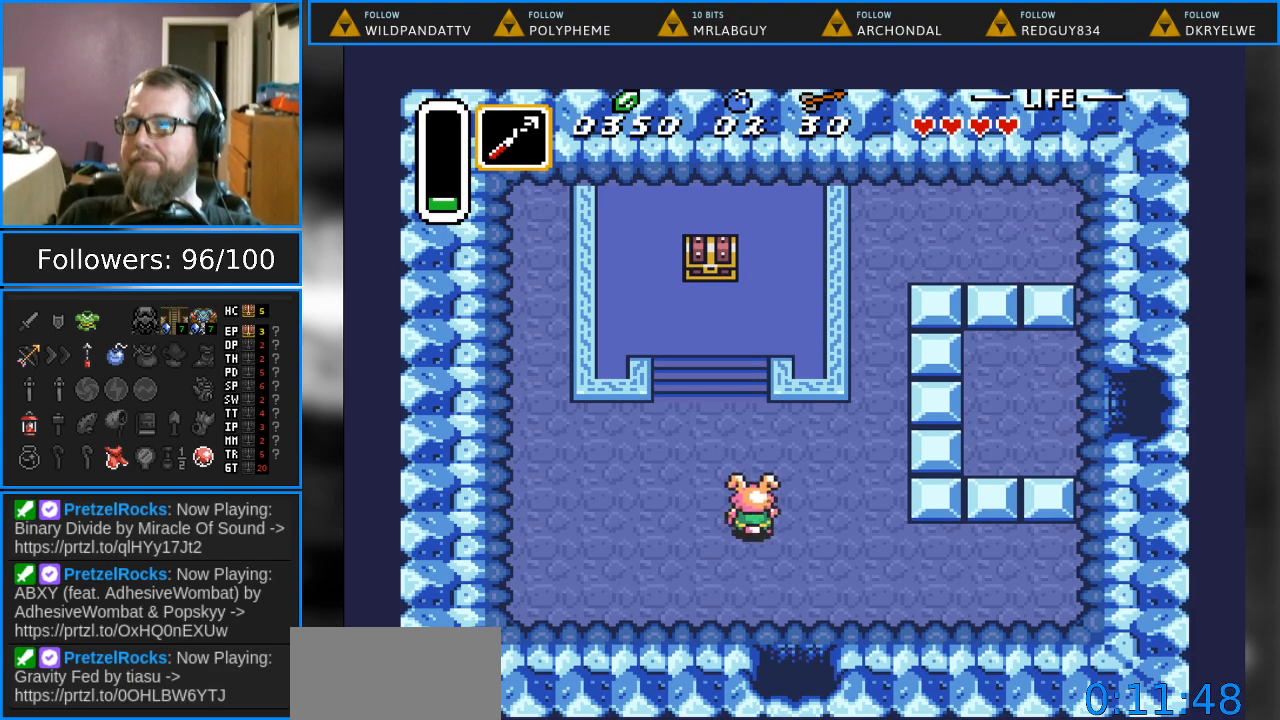
{"buttons": ["DPAD_UP"], "events": [[17, "DPAD_LEFT", "up"]]}
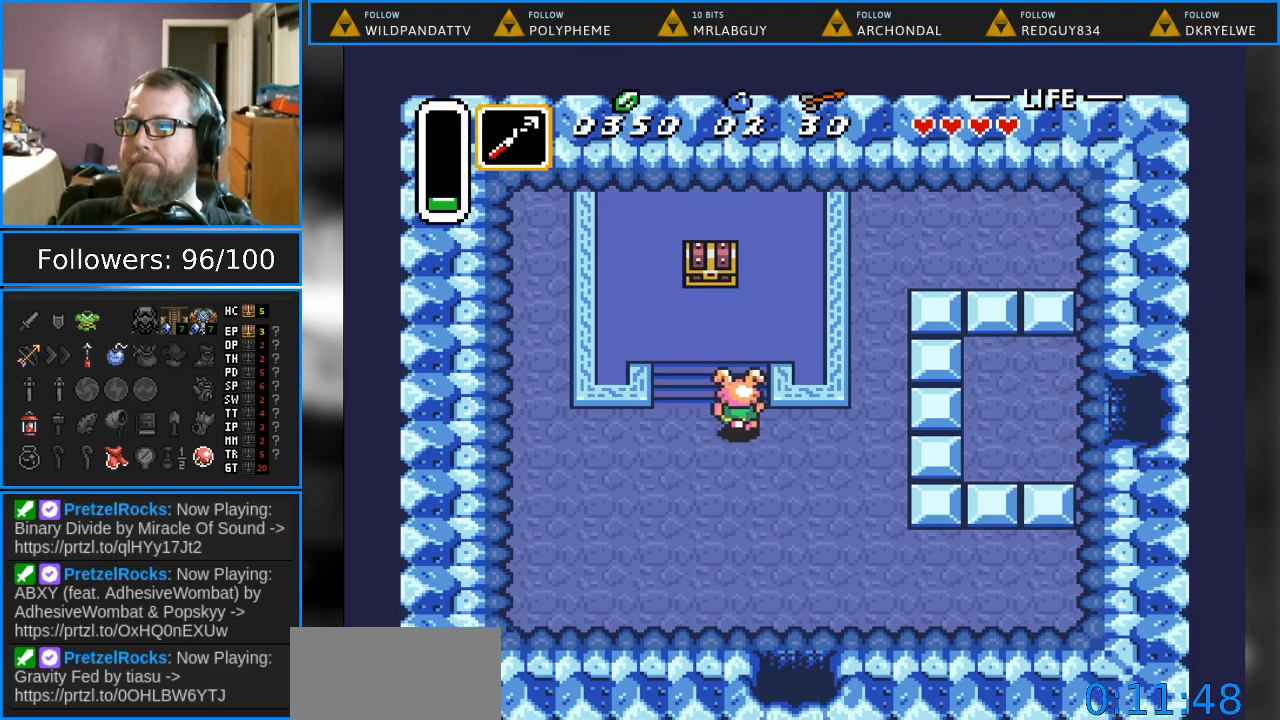
{"buttons": ["DPAD_UP", "DPAD_LEFT"], "events": [[483, "DPAD_LEFT", "down"]]}
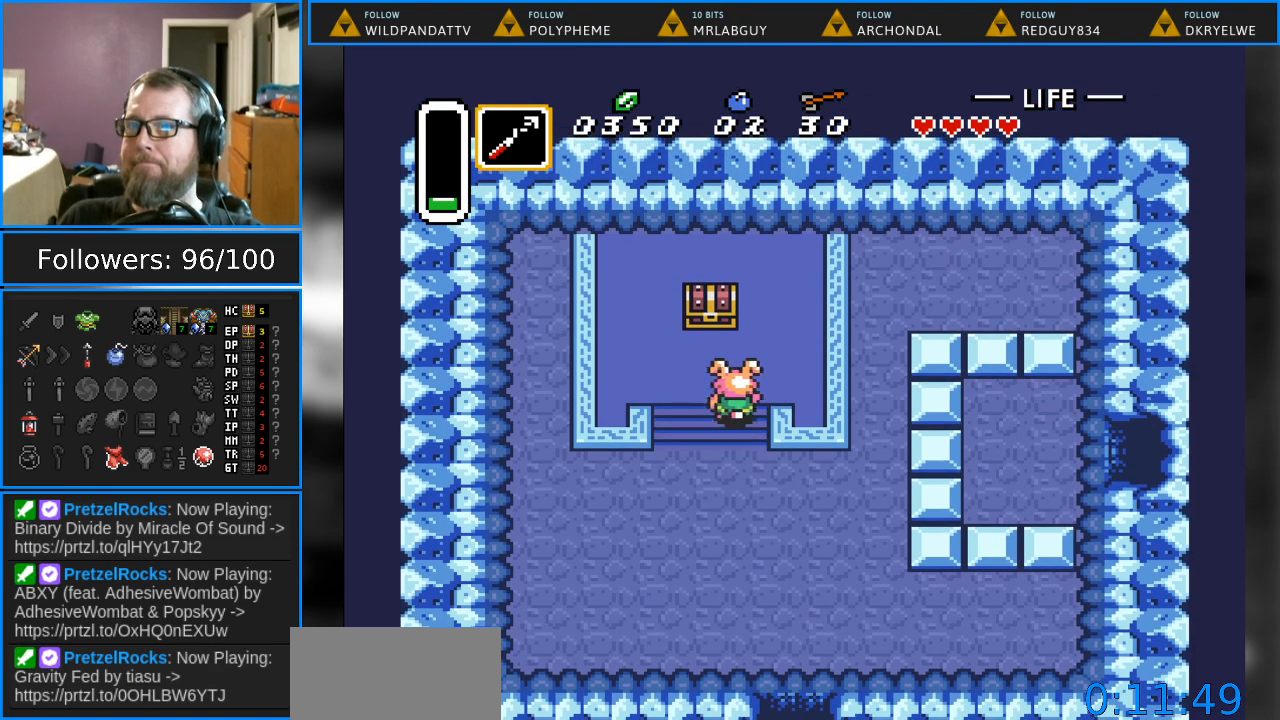
{"buttons": ["A"], "events": [[117, "DPAD_LEFT", "up"], [317, "A", "down"], [483, "DPAD_UP", "up"]]}
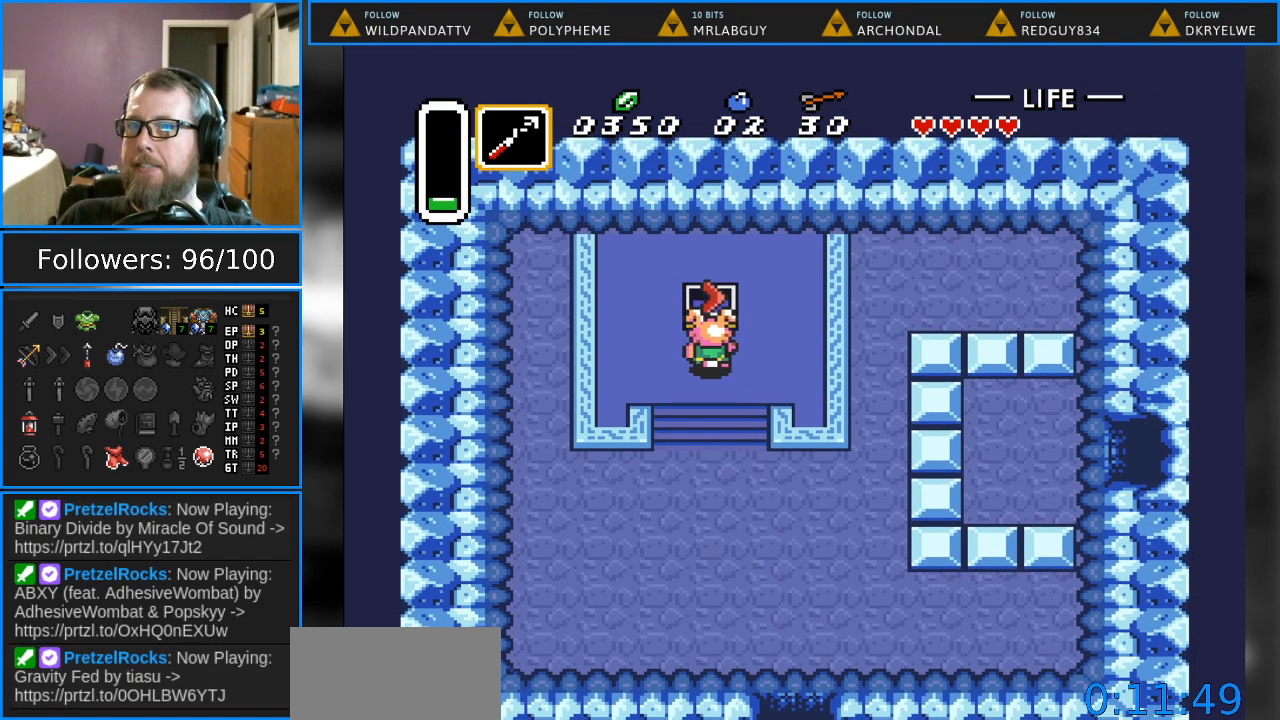
{"buttons": [], "events": [[33, "A", "up"]]}
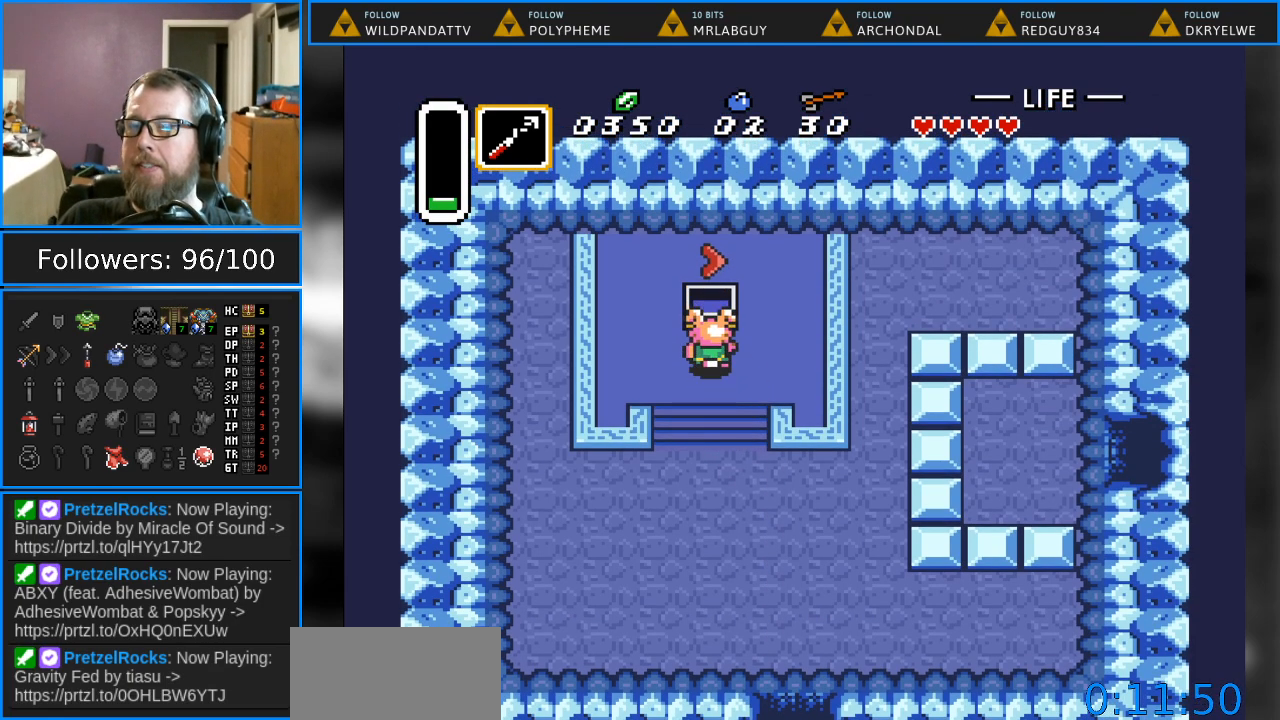
{"buttons": [], "events": []}
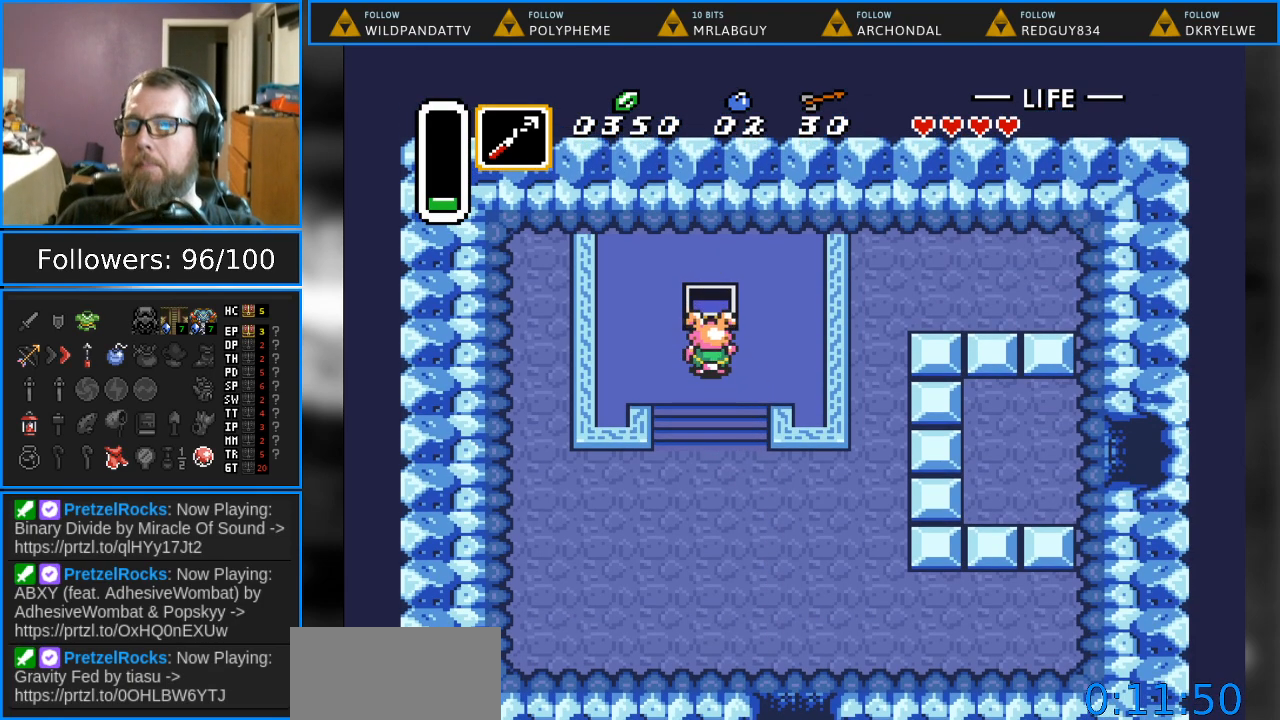
{"buttons": [], "events": [[267, "DPAD_DOWN", "down"], [367, "DPAD_DOWN", "up"]]}
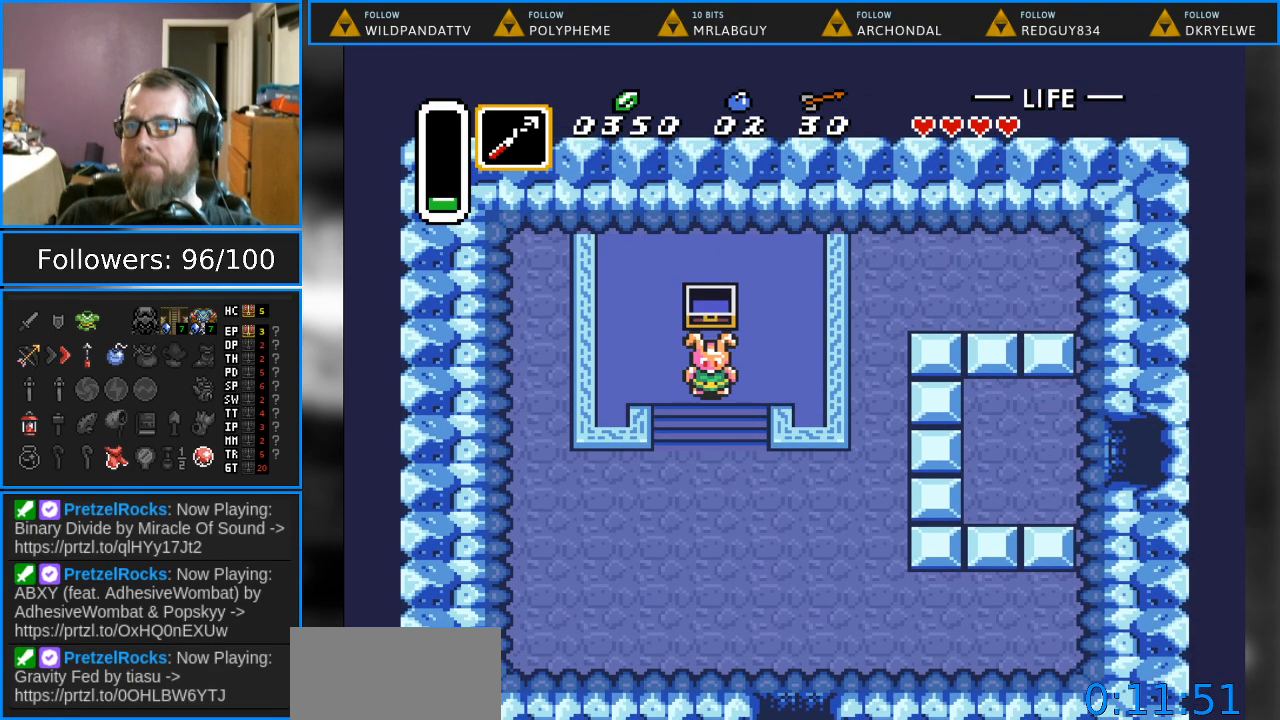
{"buttons": [], "events": []}
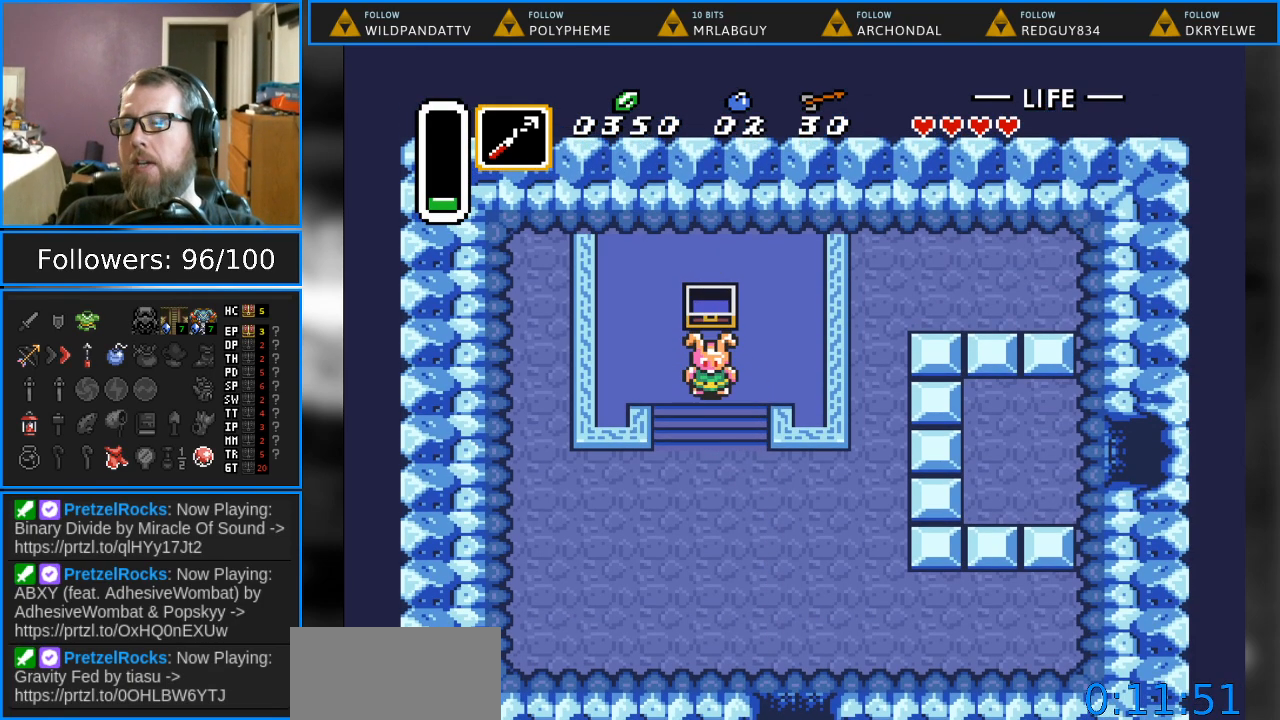
{"buttons": [], "events": []}
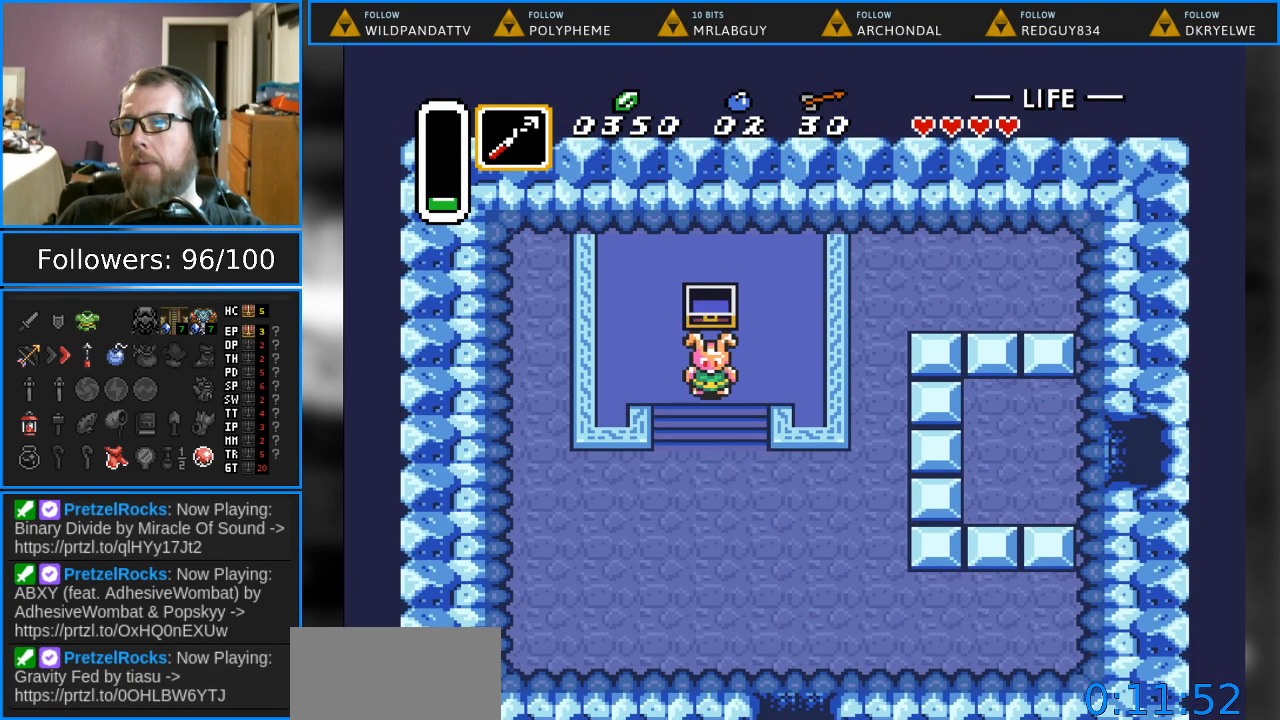
{"buttons": [], "events": []}
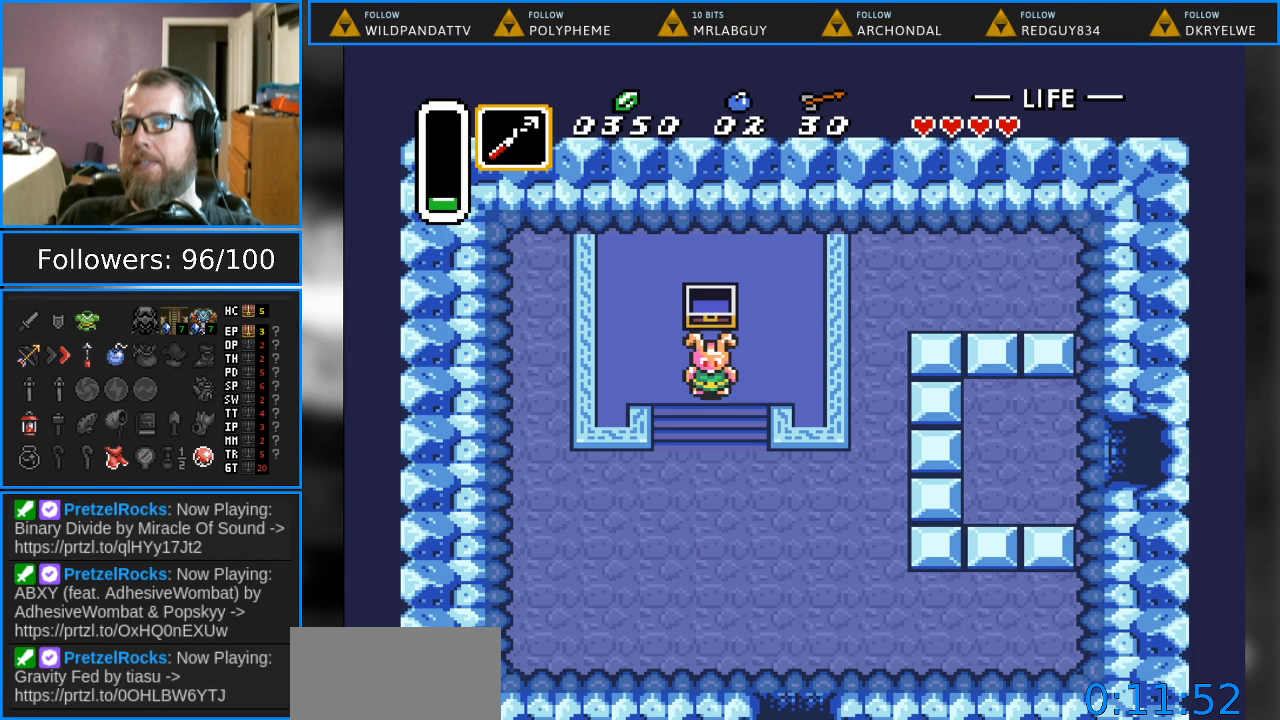
{"buttons": [], "events": []}
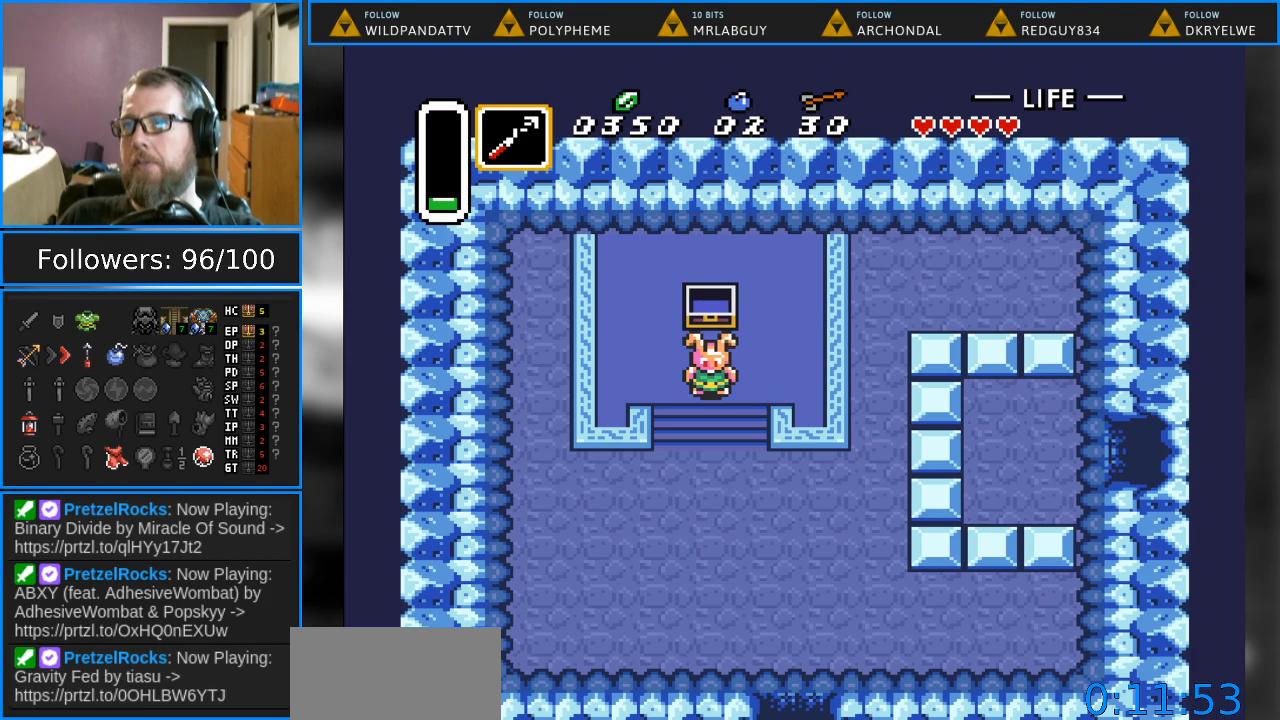
{"buttons": [], "events": []}
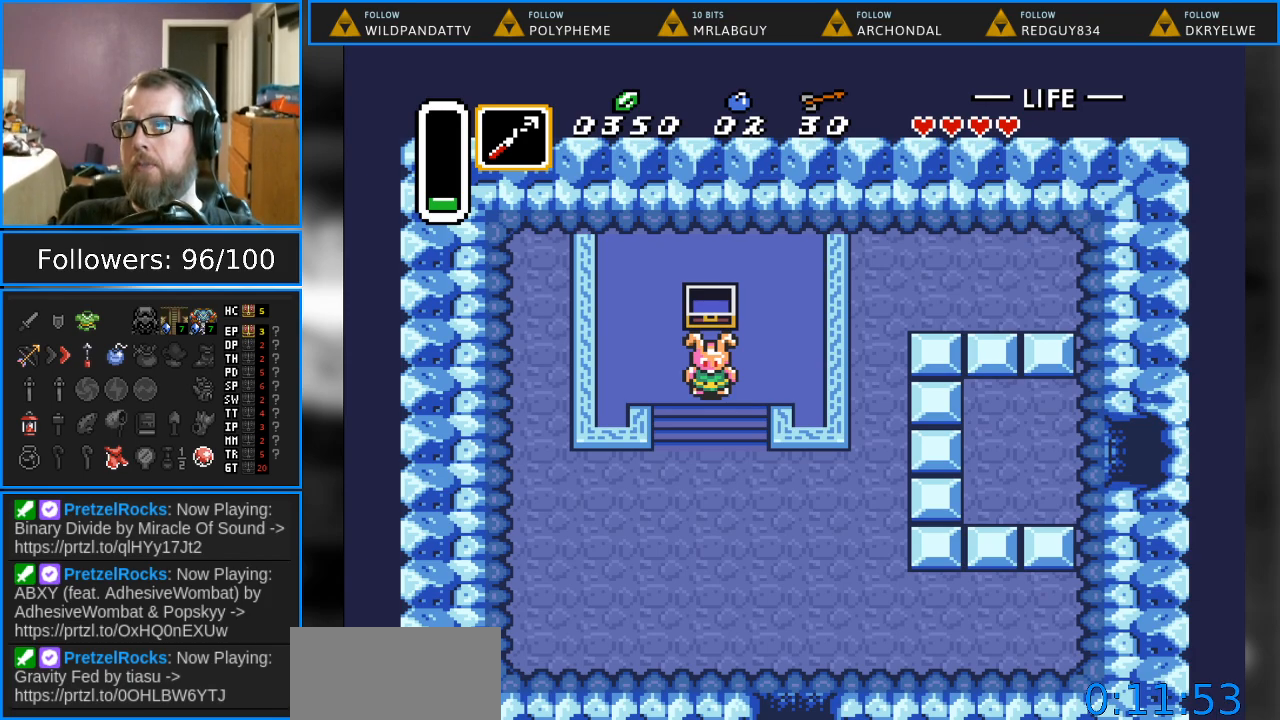
{"buttons": [], "events": []}